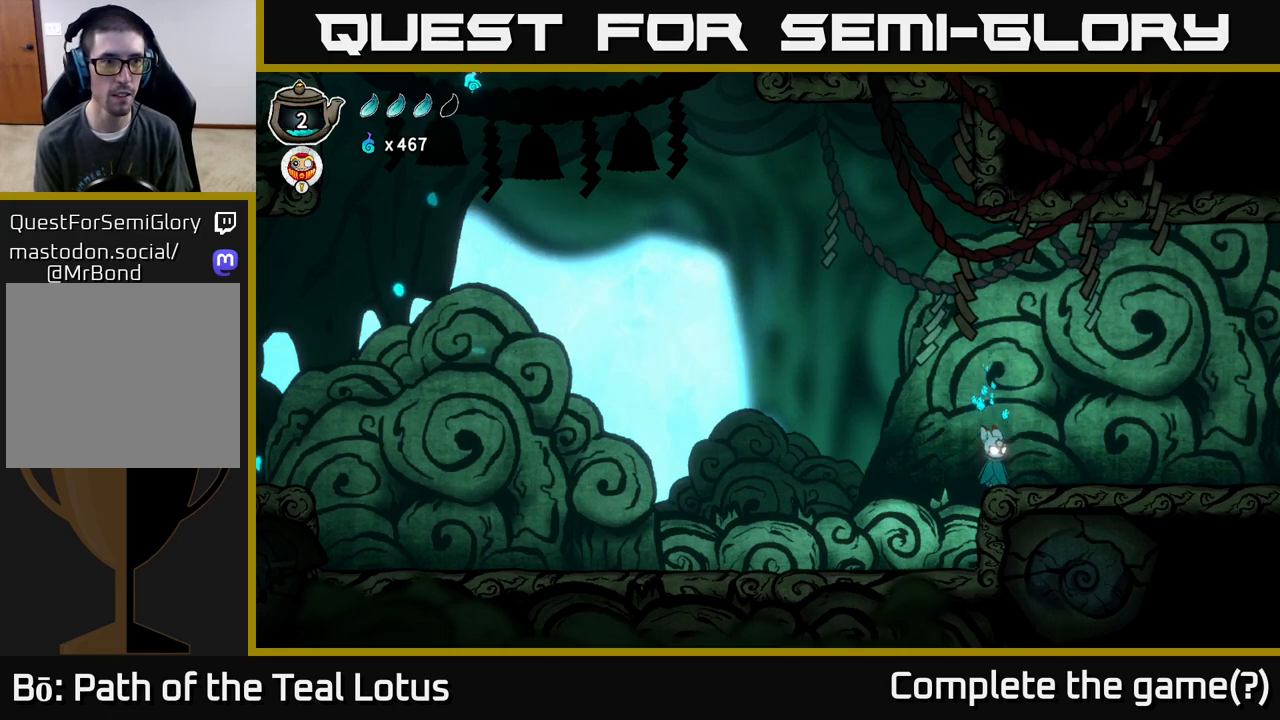
Gameplay with a controller (Xbox layout); each line is a JSON object with the inputs held at the frame after it. "events" lists button and stick changes between this image and that frame as [ms after this image, input, new state], when the widget could be followed in between.
{"buttons": [], "left_stick": "center", "right_stick": "center", "events": [[50, "SELECT", "down"], [183, "SELECT", "up"]]}
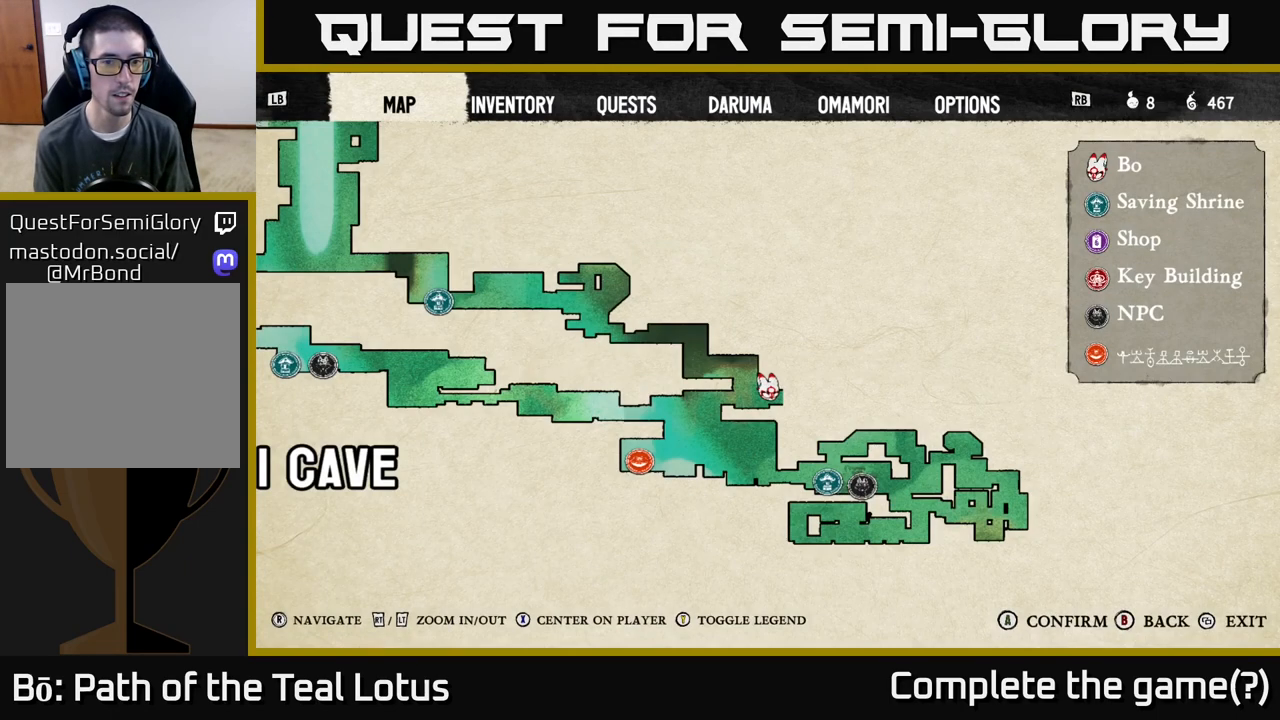
{"buttons": [], "left_stick": "center", "right_stick": "center", "events": []}
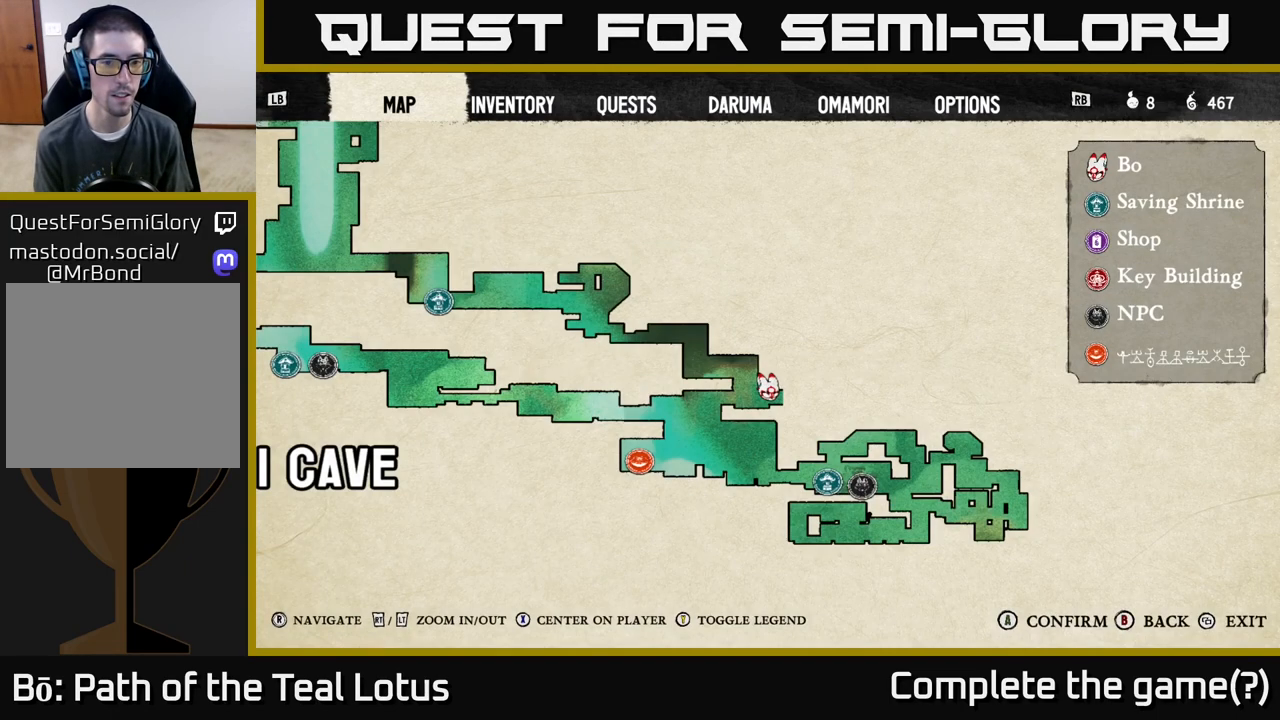
{"buttons": [], "left_stick": "center", "right_stick": "center", "events": []}
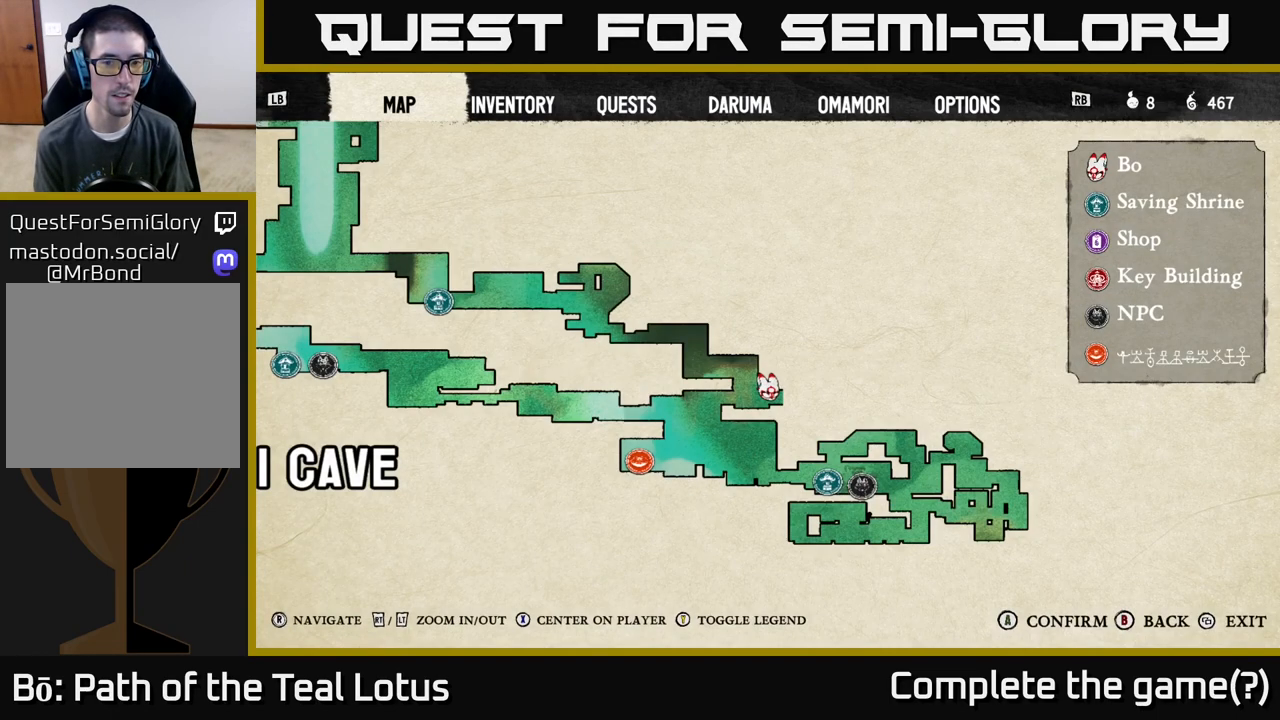
{"buttons": [], "left_stick": "center", "right_stick": "center", "events": []}
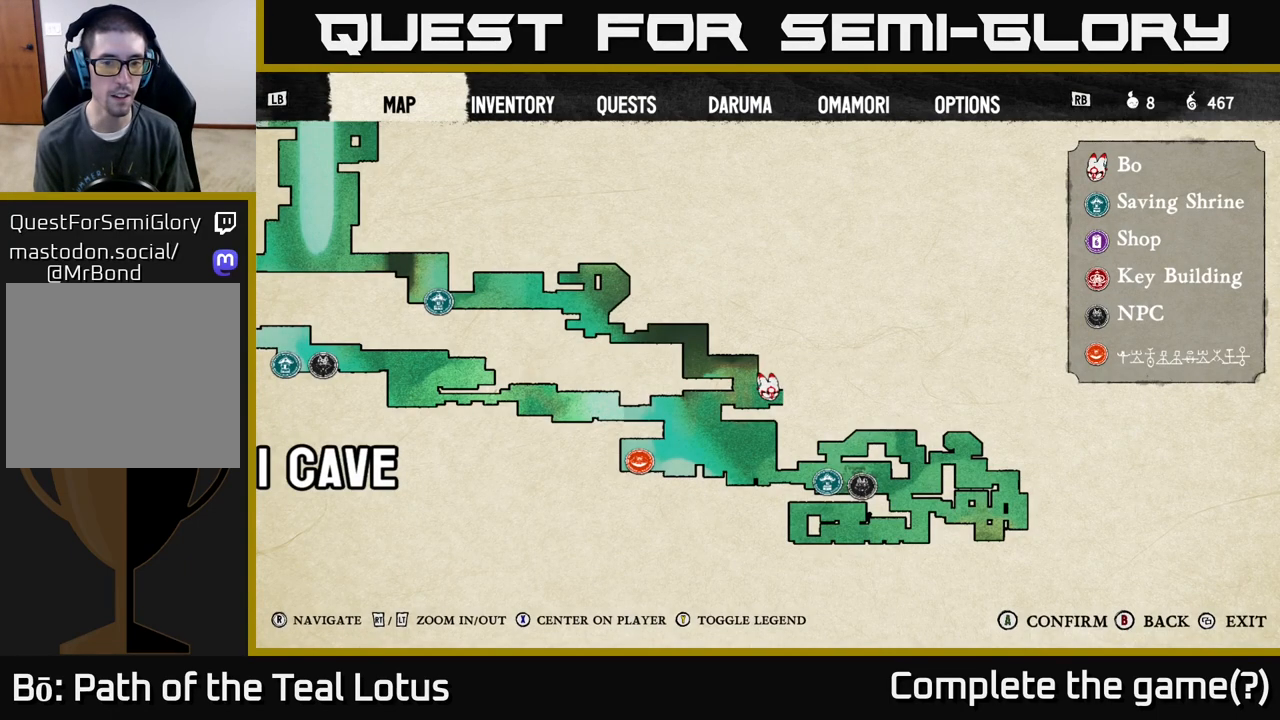
{"buttons": [], "left_stick": "center", "right_stick": "center", "events": []}
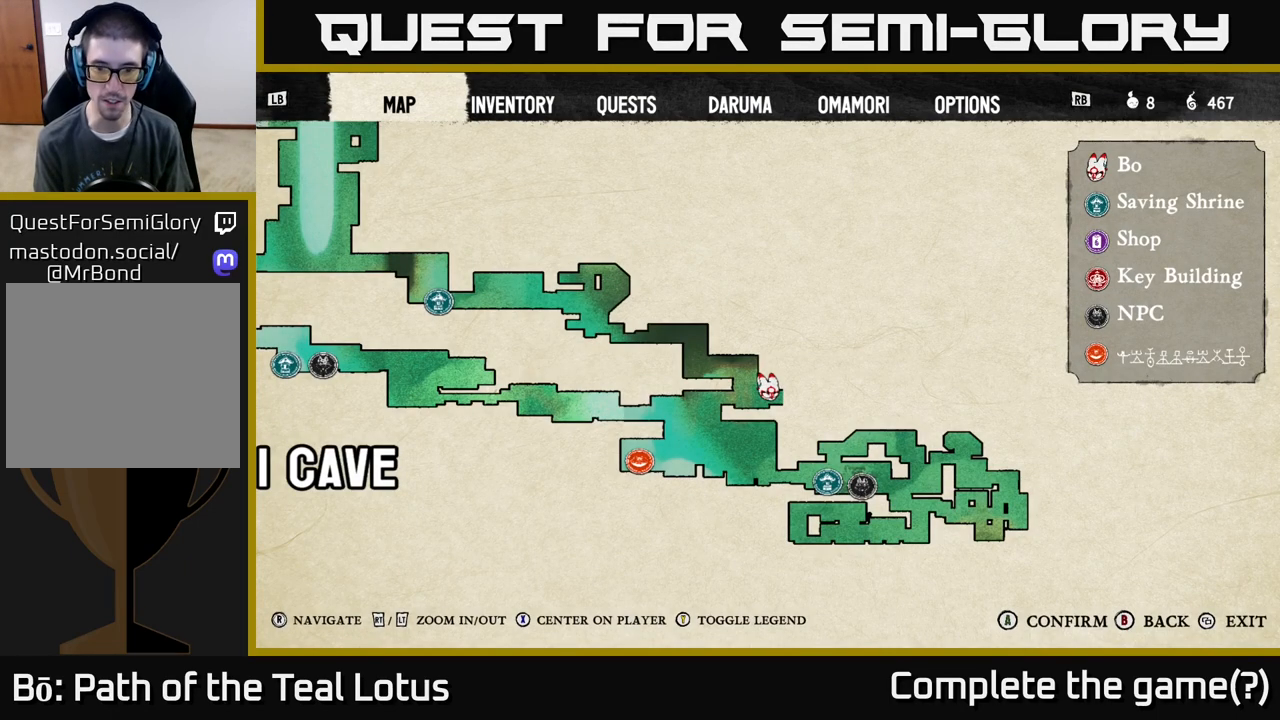
{"buttons": [], "left_stick": "center", "right_stick": "center", "events": []}
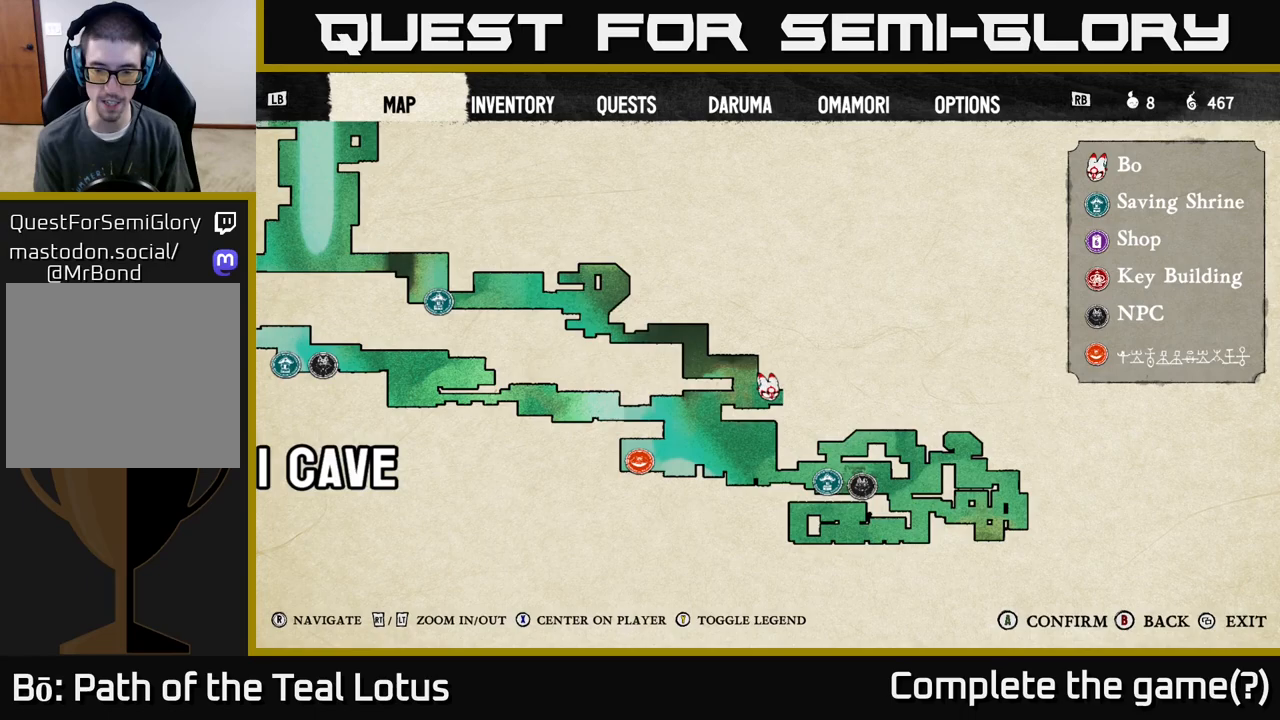
{"buttons": [], "left_stick": "center", "right_stick": "center", "events": []}
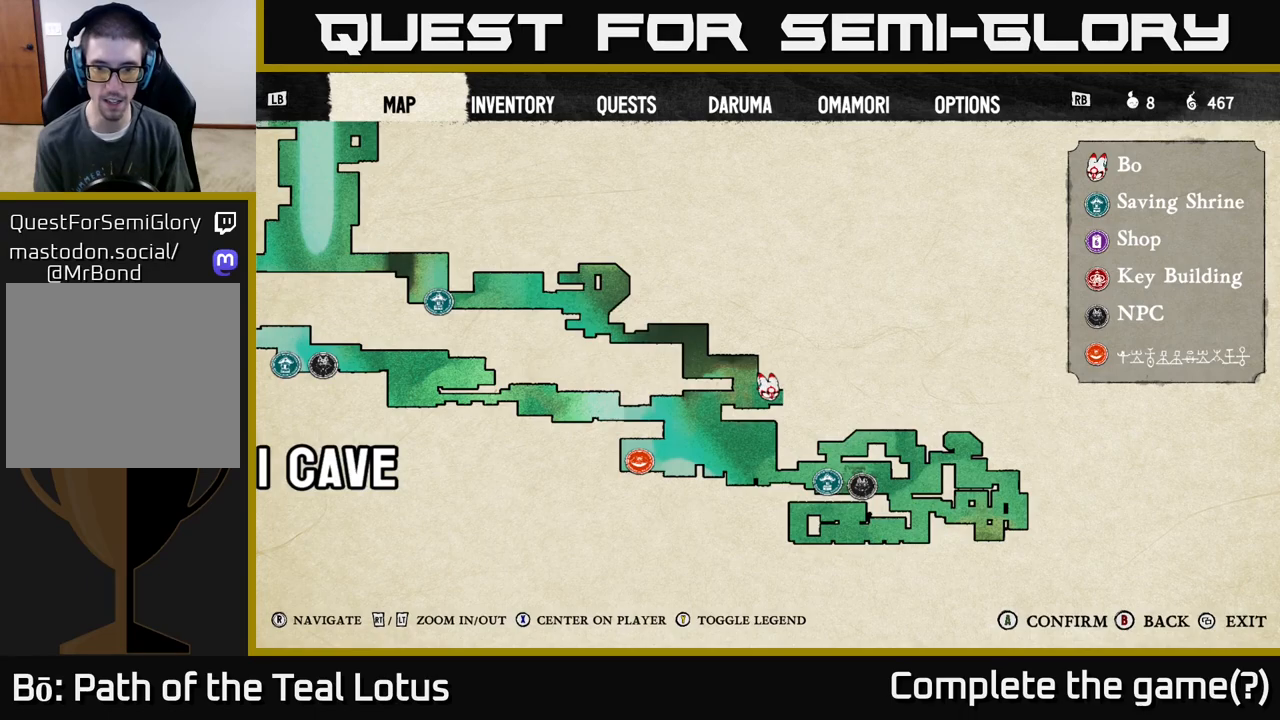
{"buttons": [], "left_stick": "center", "right_stick": "center", "events": []}
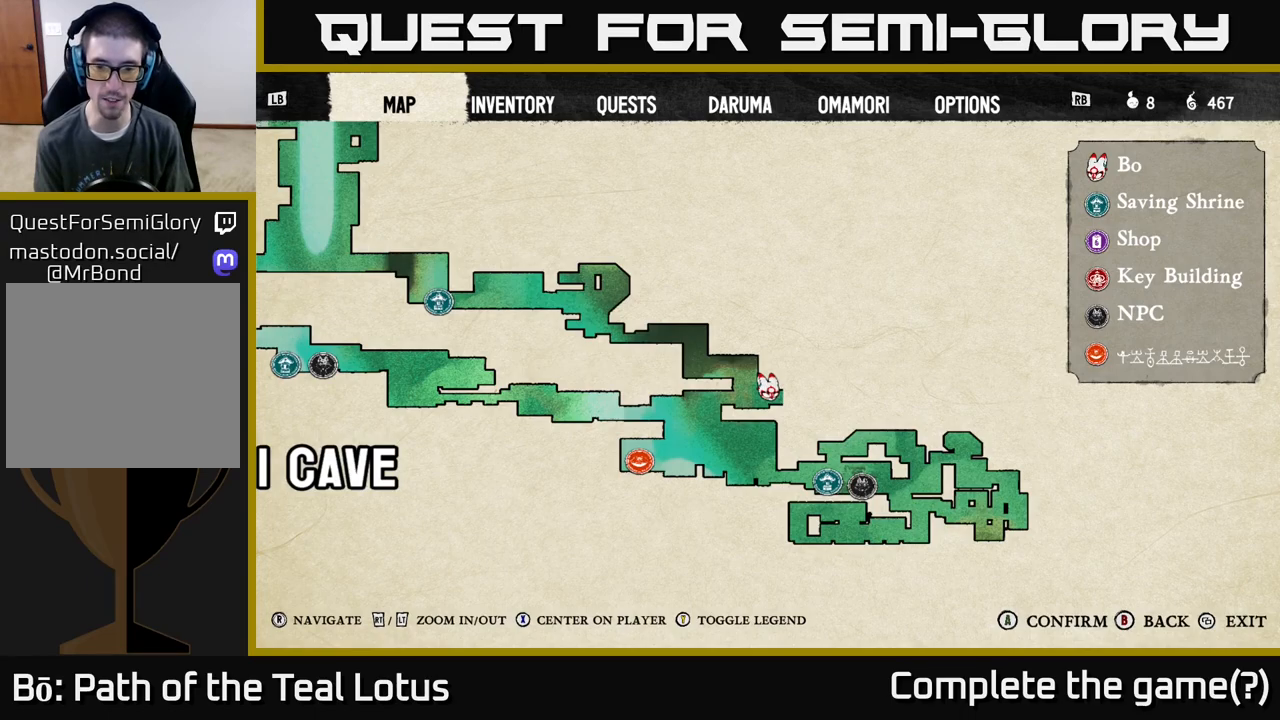
{"buttons": [], "left_stick": "center", "right_stick": "center", "events": [[333, "SELECT", "down"], [417, "SELECT", "up"]]}
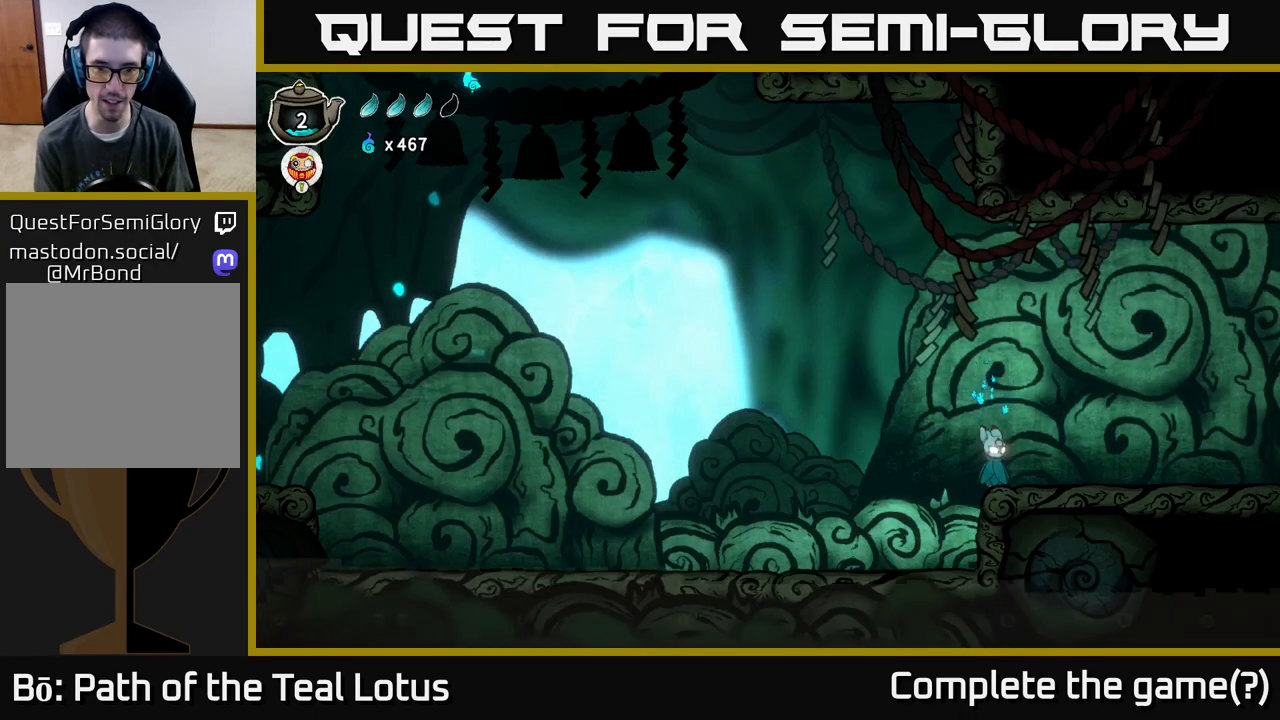
{"buttons": [], "left_stick": "right", "right_stick": "center", "events": [[100, "left_stick", "right"]]}
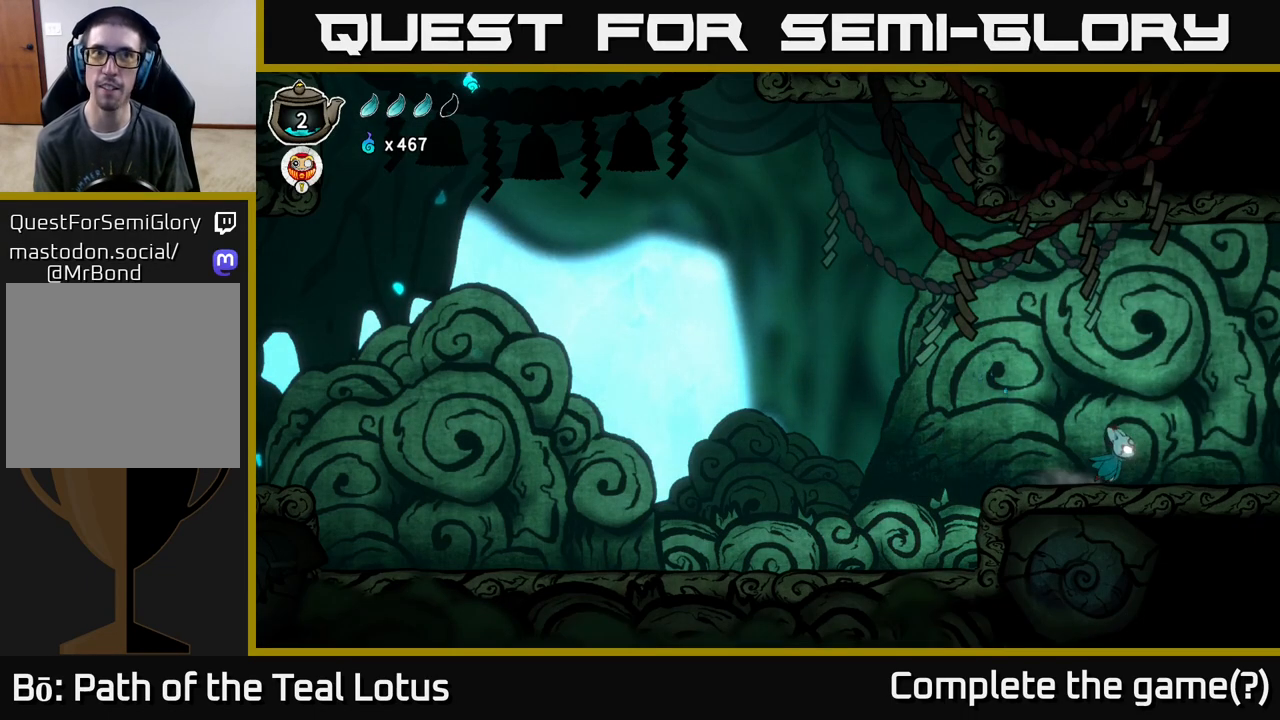
{"buttons": [], "left_stick": "right", "right_stick": "center", "events": []}
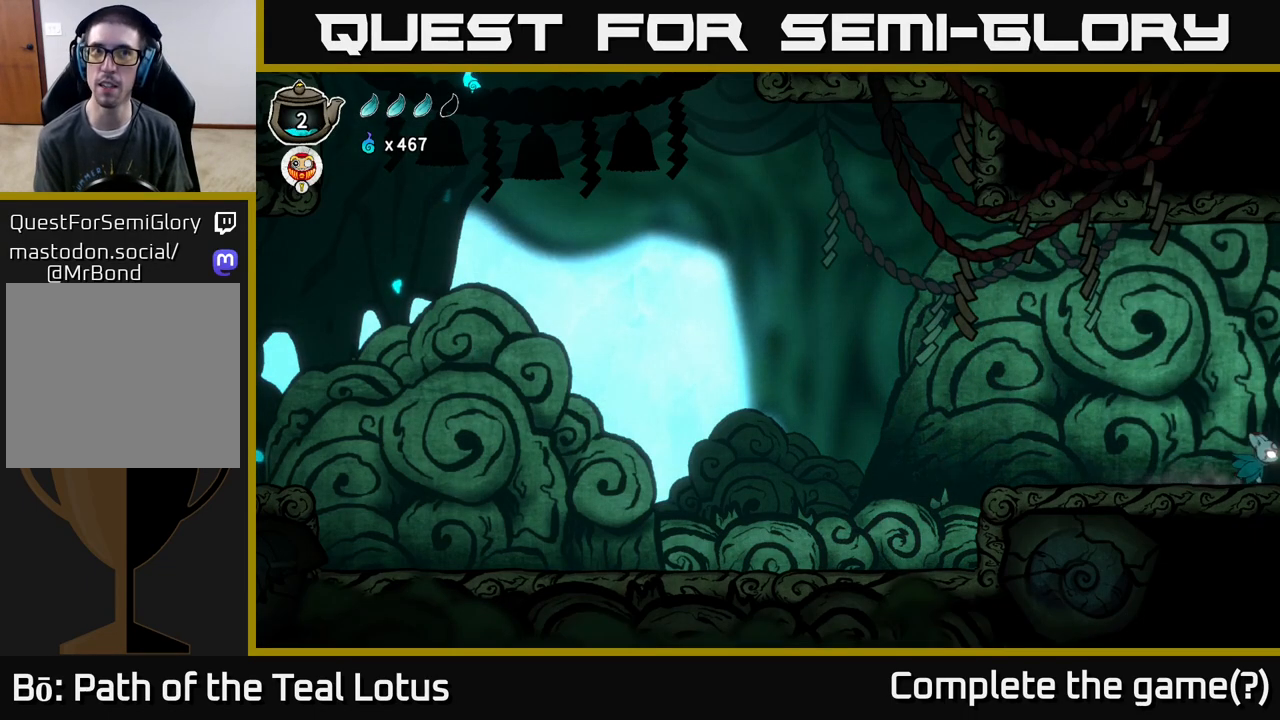
{"buttons": [], "left_stick": "right", "right_stick": "center", "events": []}
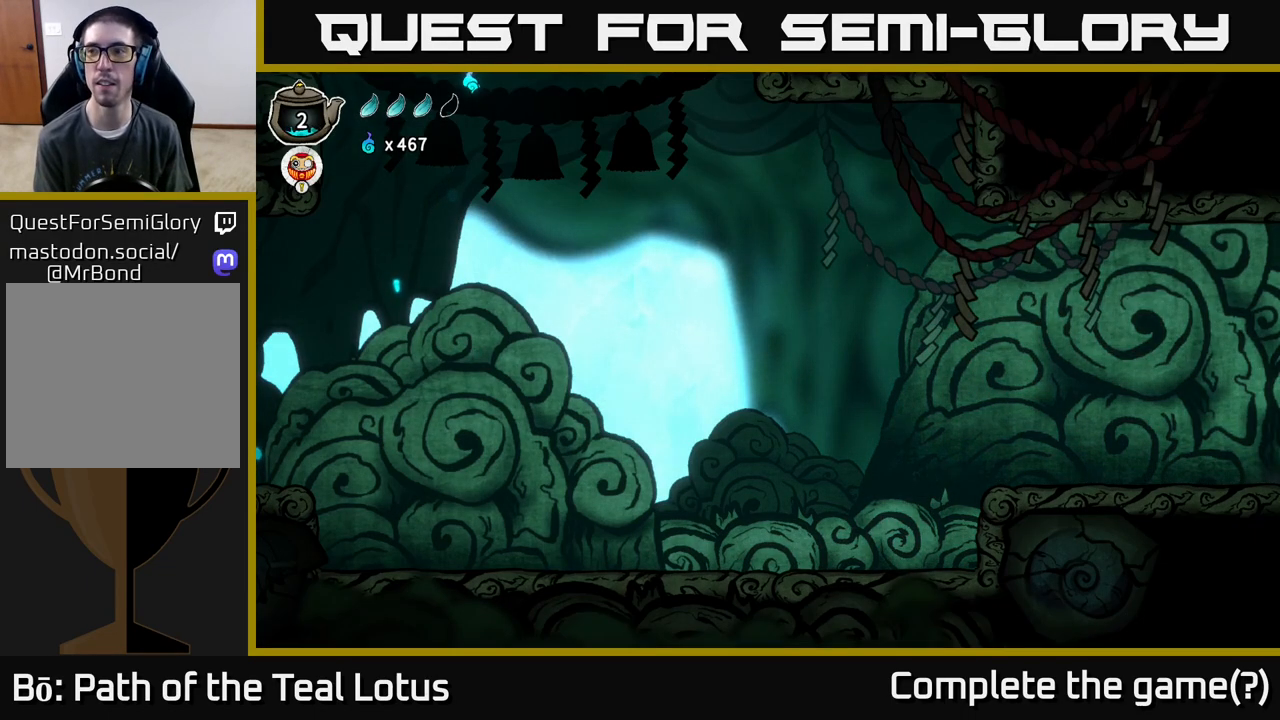
{"buttons": [], "left_stick": "center", "right_stick": "center", "events": [[300, "left_stick", "center"]]}
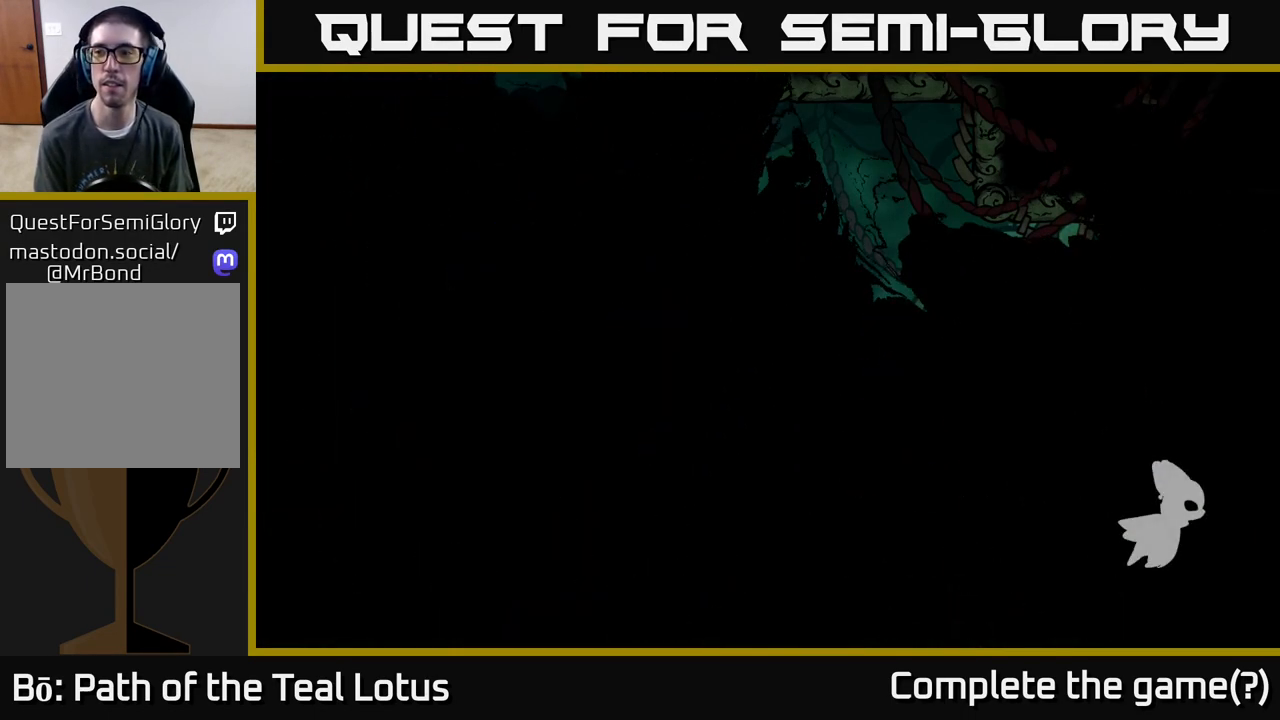
{"buttons": [], "left_stick": "center", "right_stick": "center", "events": []}
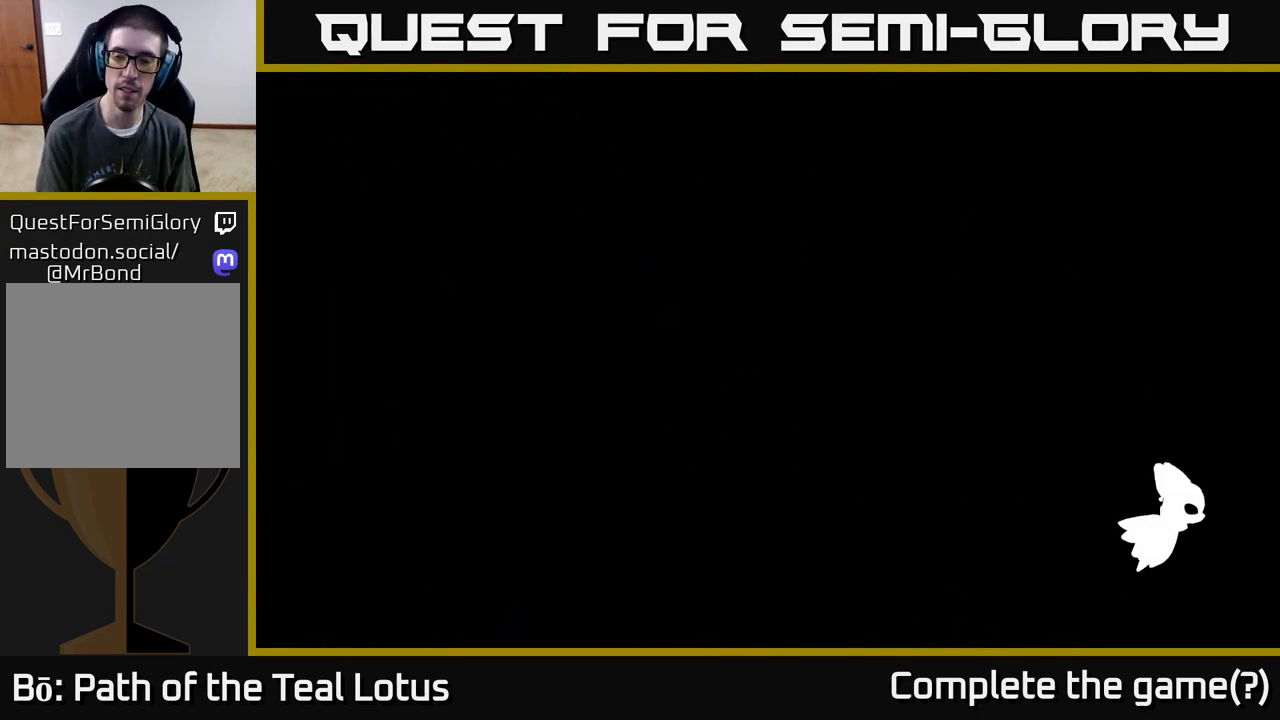
{"buttons": [], "left_stick": "center", "right_stick": "center", "events": []}
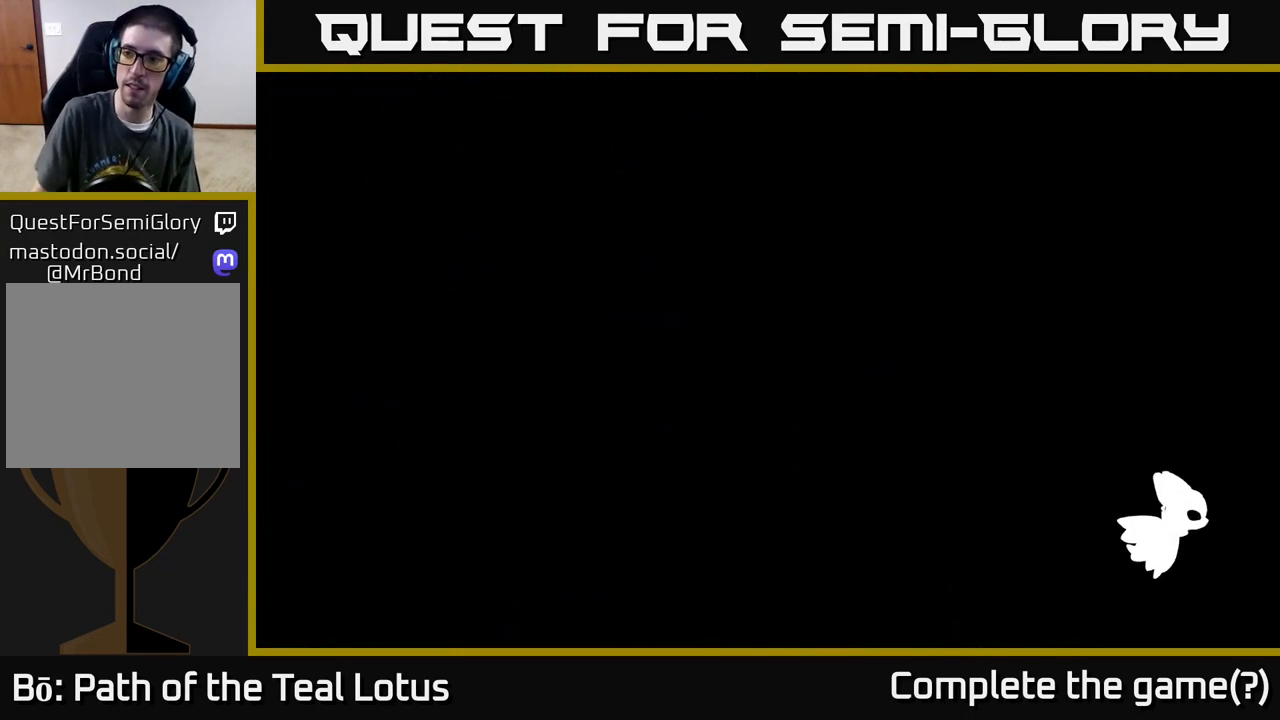
{"buttons": [], "left_stick": "center", "right_stick": "center", "events": []}
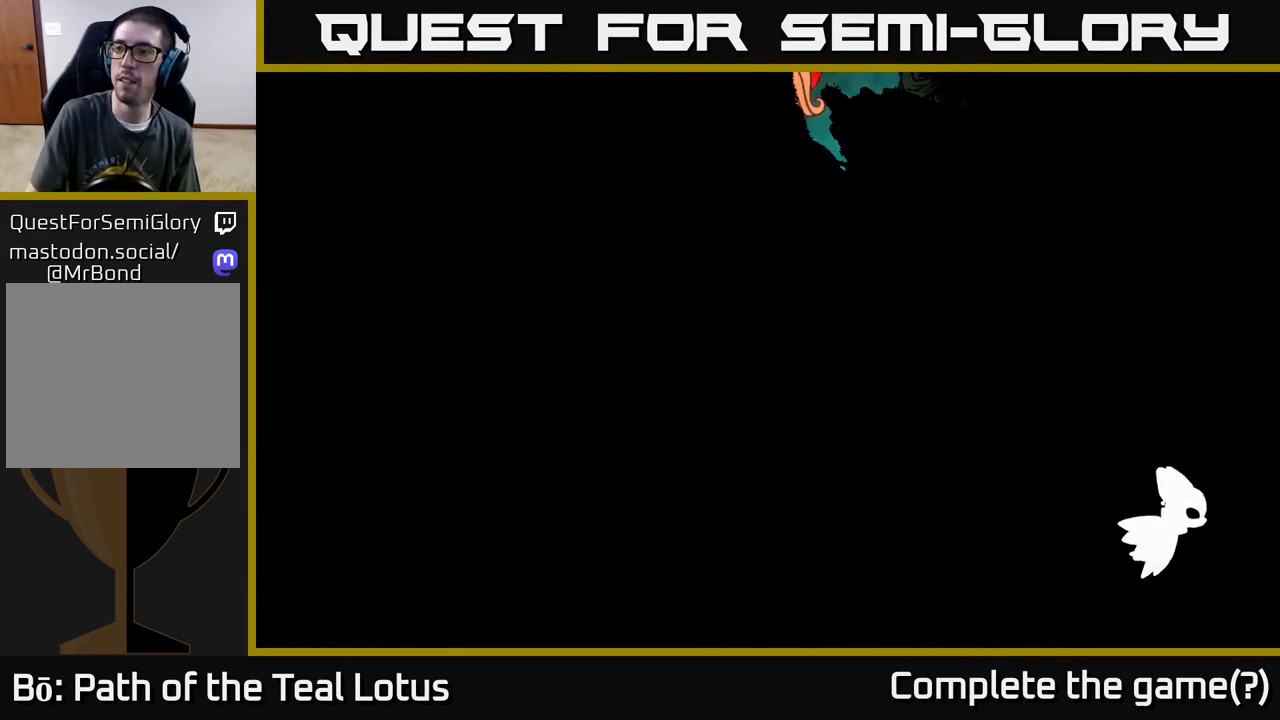
{"buttons": [], "left_stick": "center", "right_stick": "center", "events": []}
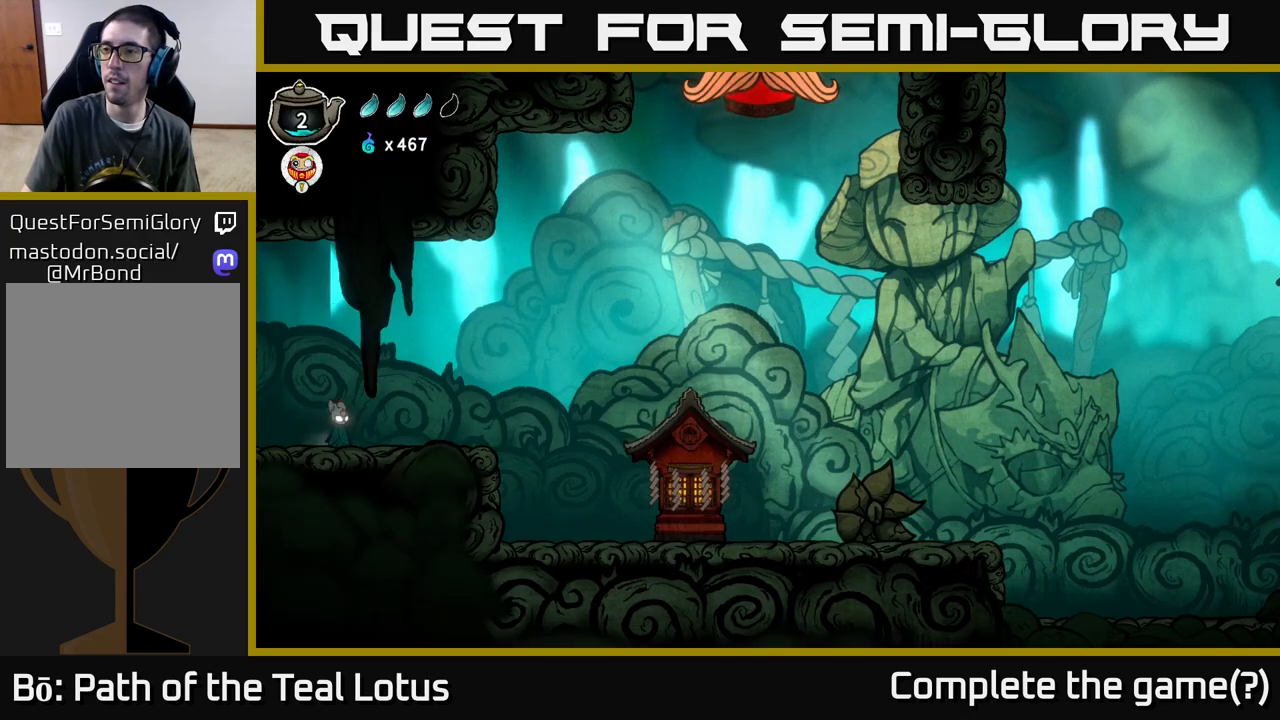
{"buttons": [], "left_stick": "center", "right_stick": "center", "events": []}
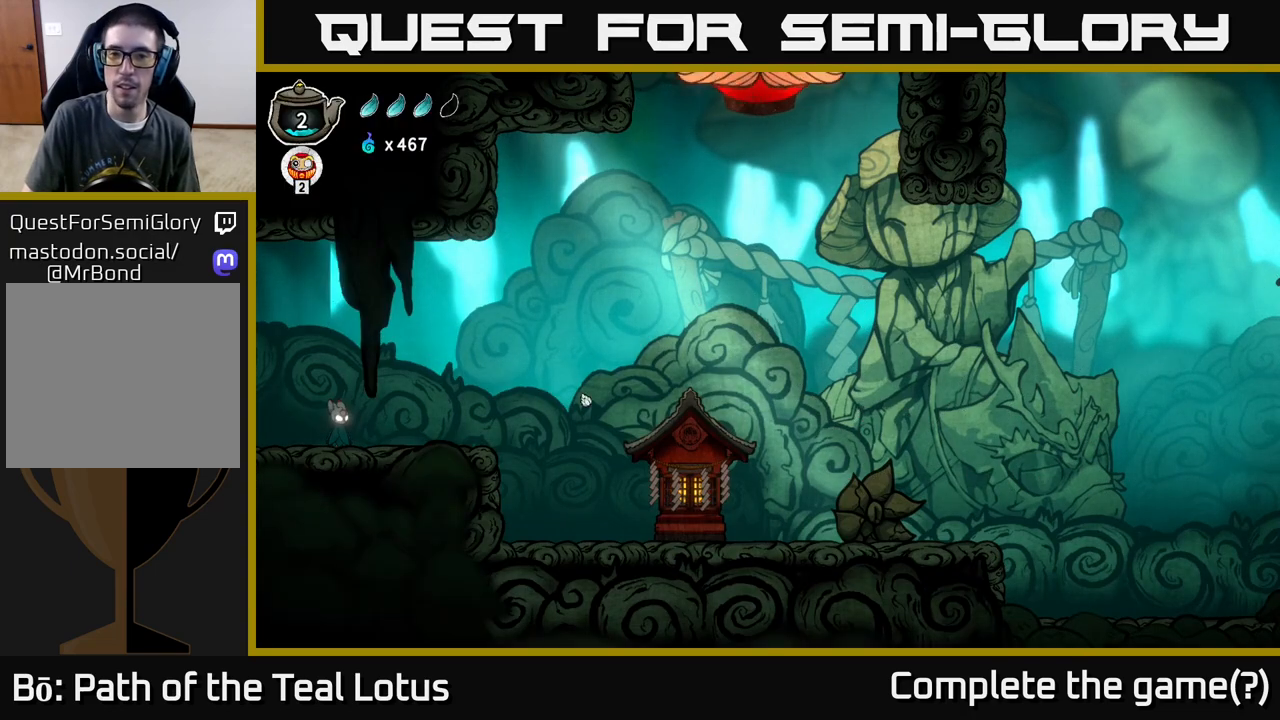
{"buttons": [], "left_stick": "center", "right_stick": "center", "events": []}
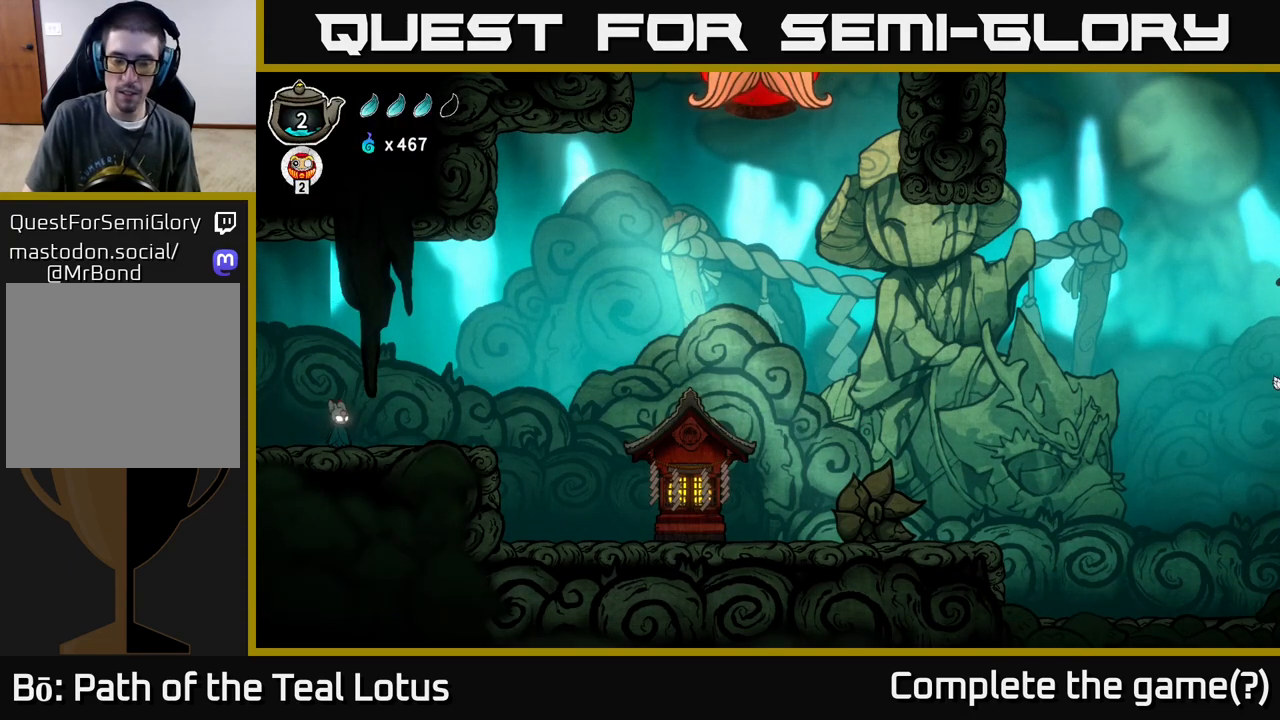
{"buttons": [], "left_stick": "center", "right_stick": "center", "events": []}
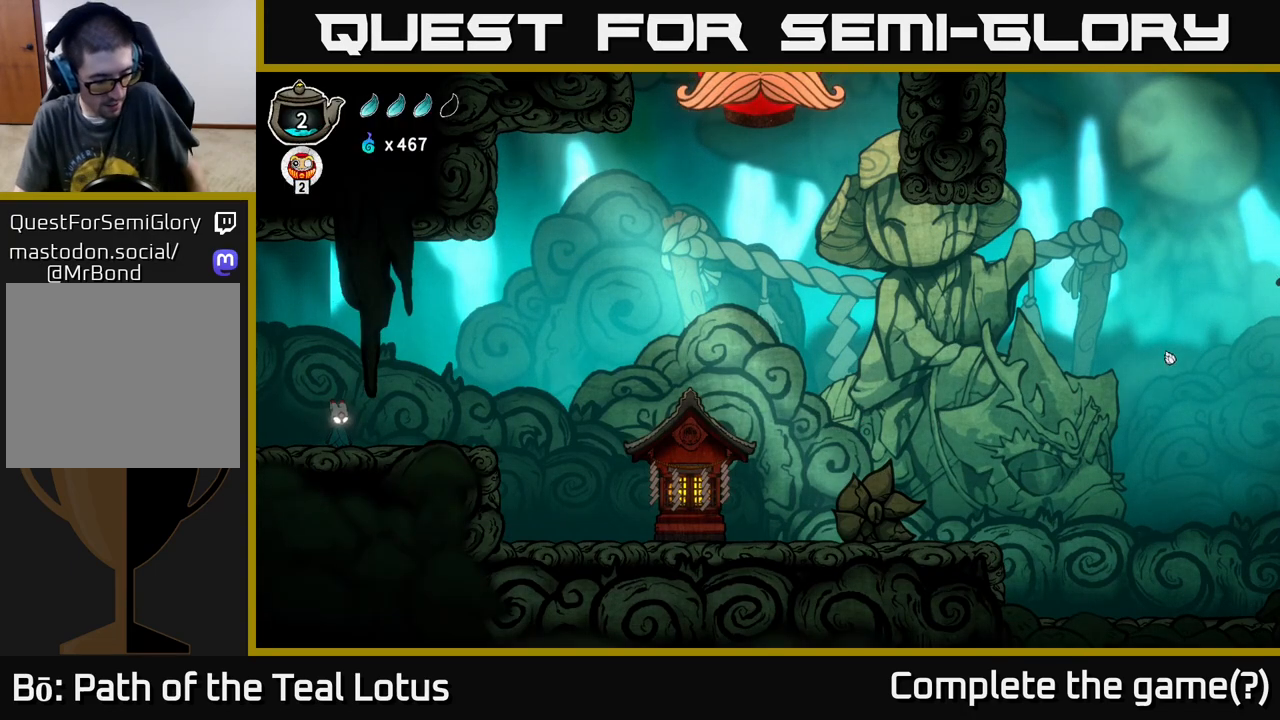
{"buttons": [], "left_stick": "center", "right_stick": "center", "events": [[283, "B", "down"], [367, "B", "up"]]}